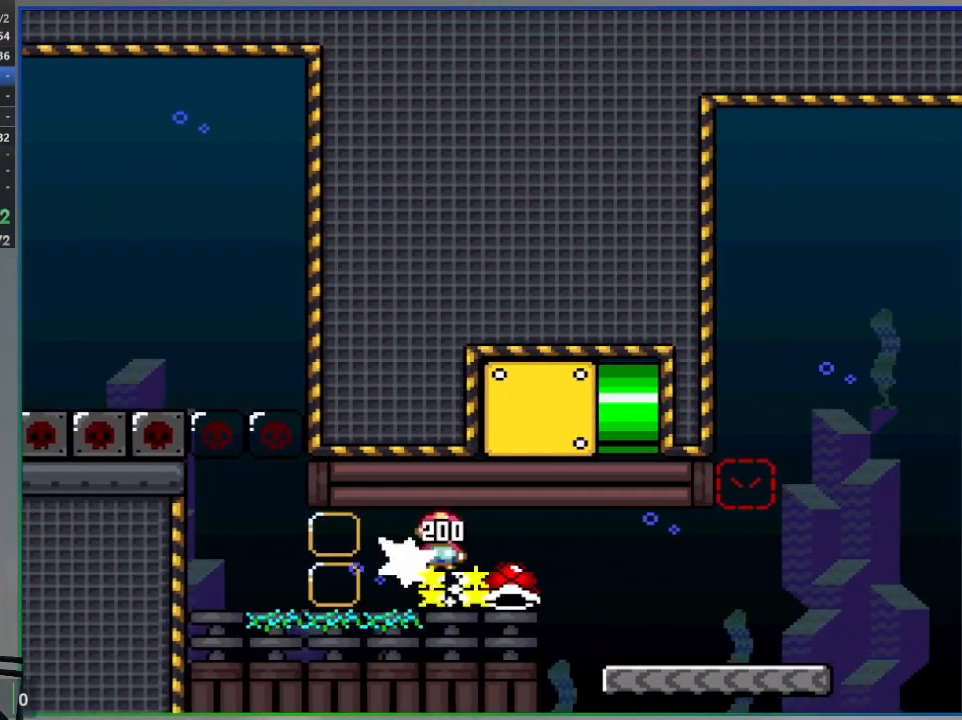
Gameplay with a controller (PlayStation layout); each line is a JSON object with the inputs held at the frame after it. "events" lists button and stick changes between this image and that frame as [ms after this image, input, new state], when the widget could be followed in between. Not read: left_stick right_stick.
{"buttons": ["CROSS", "SQUARE", "DPAD_RIGHT"], "events": [[217, "CROSS", "up"], [500, "CROSS", "down"]]}
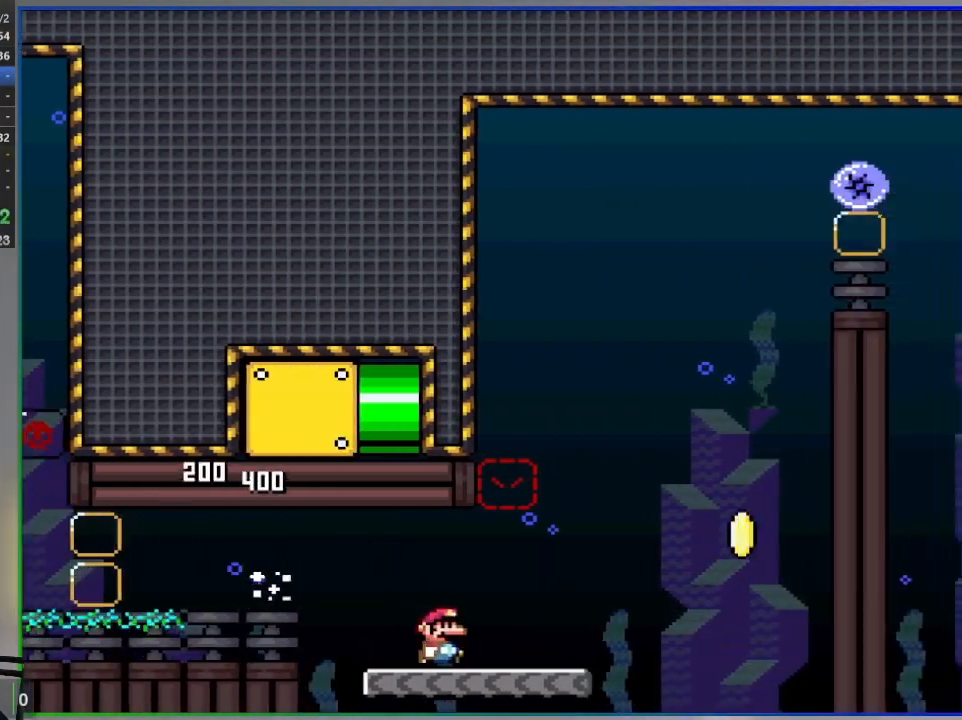
{"buttons": ["CROSS", "SQUARE", "DPAD_RIGHT"], "events": [[50, "DPAD_RIGHT", "up"], [67, "DPAD_LEFT", "down"], [133, "CROSS", "up"], [233, "DPAD_LEFT", "up"], [233, "DPAD_UP", "down"], [250, "DPAD_RIGHT", "down"], [250, "DPAD_UP", "up"], [500, "CROSS", "down"]]}
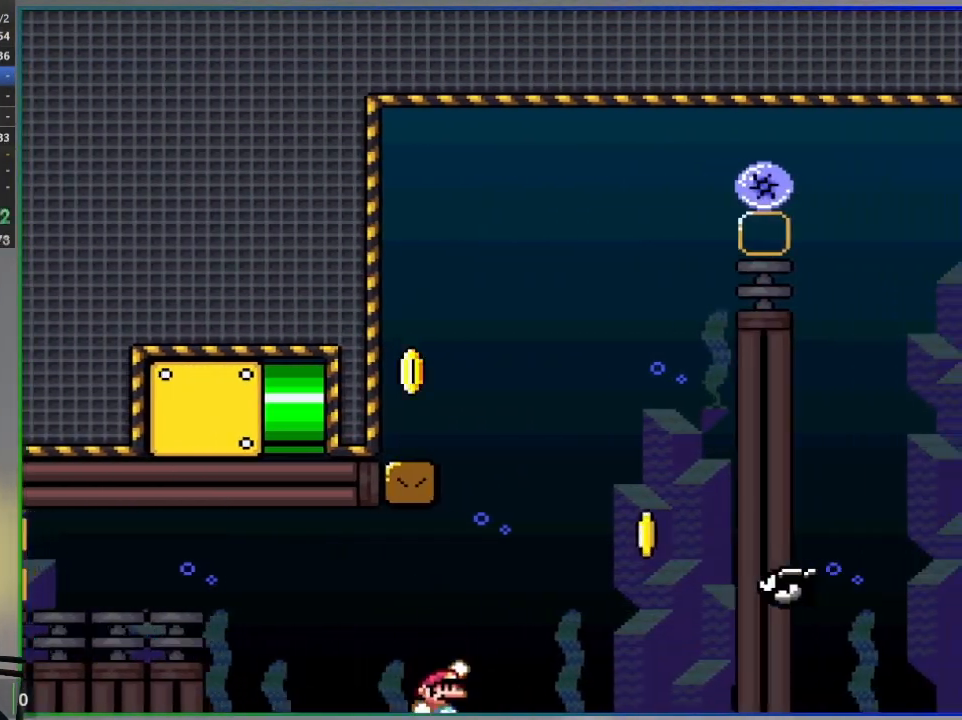
{"buttons": ["CROSS", "SQUARE", "DPAD_LEFT"], "events": [[100, "DPAD_RIGHT", "up"], [150, "DPAD_LEFT", "down"], [267, "CROSS", "up"], [267, "DPAD_LEFT", "up"], [267, "DPAD_UP", "down"], [283, "DPAD_RIGHT", "down"], [283, "DPAD_UP", "up"], [383, "DPAD_RIGHT", "up"], [433, "DPAD_LEFT", "down"], [450, "CROSS", "down"]]}
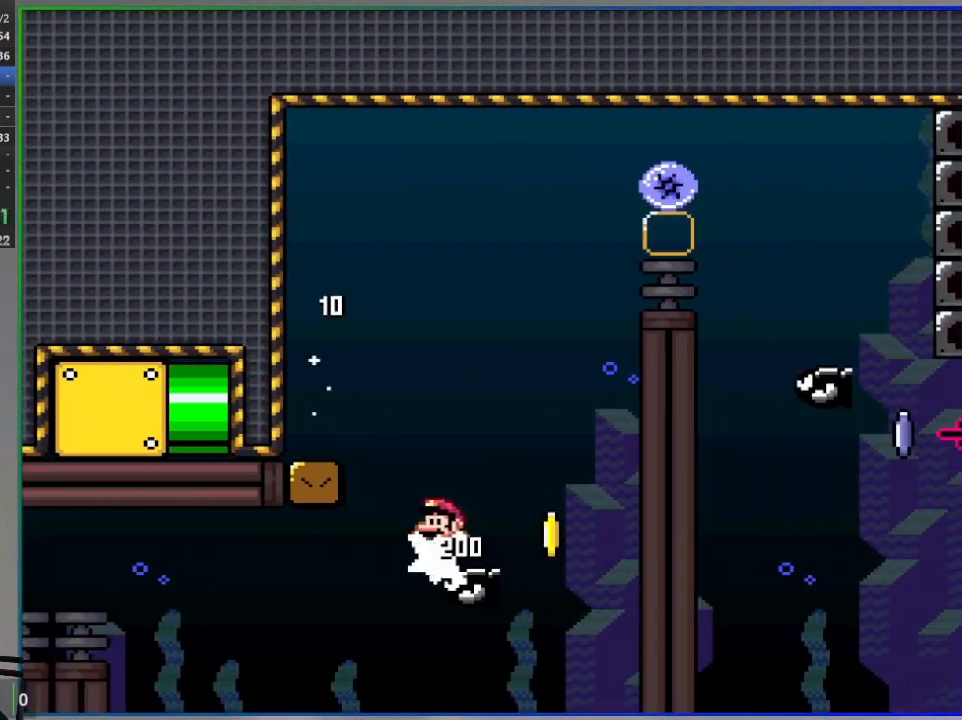
{"buttons": ["SQUARE", "DPAD_LEFT"], "events": [[133, "DPAD_LEFT", "up"], [217, "DPAD_LEFT", "down"], [267, "CROSS", "up"]]}
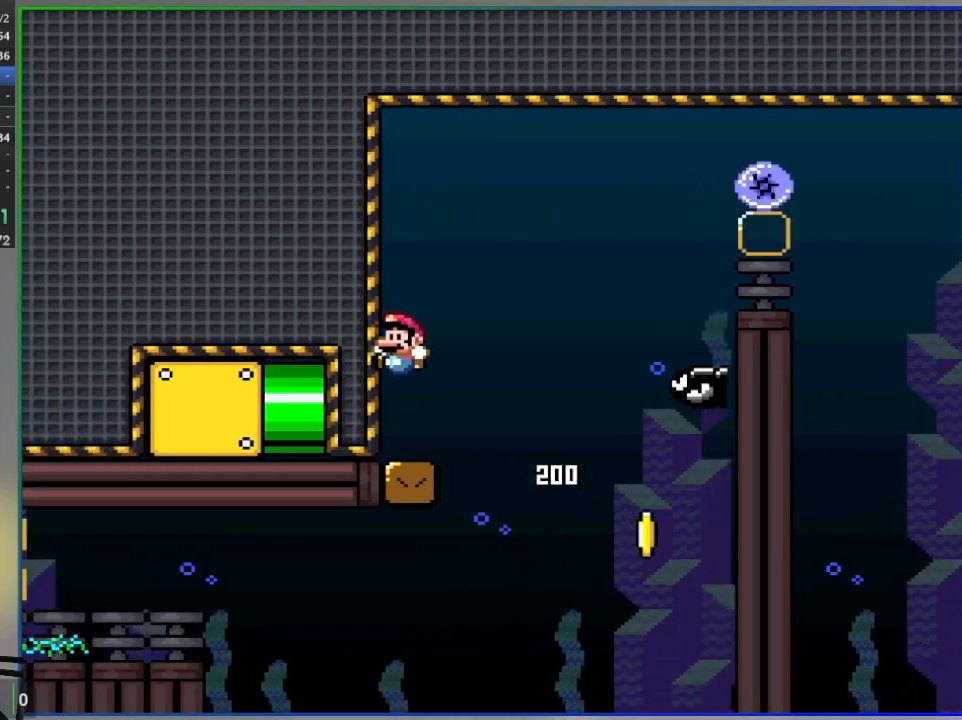
{"buttons": ["SQUARE"], "events": [[483, "DPAD_LEFT", "up"]]}
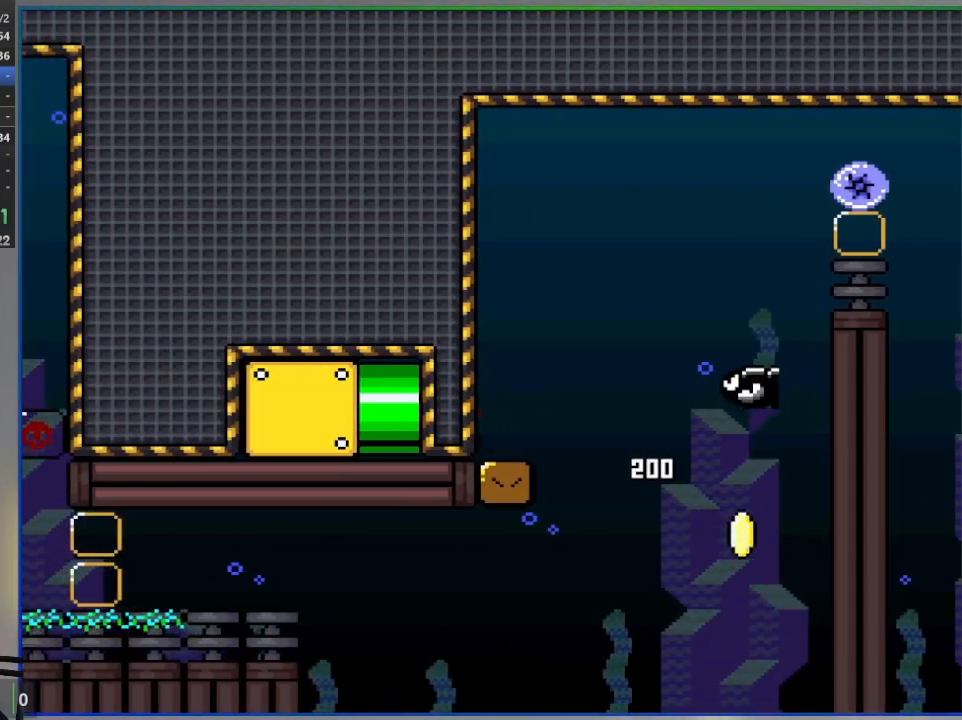
{"buttons": [], "events": [[17, "SQUARE", "up"]]}
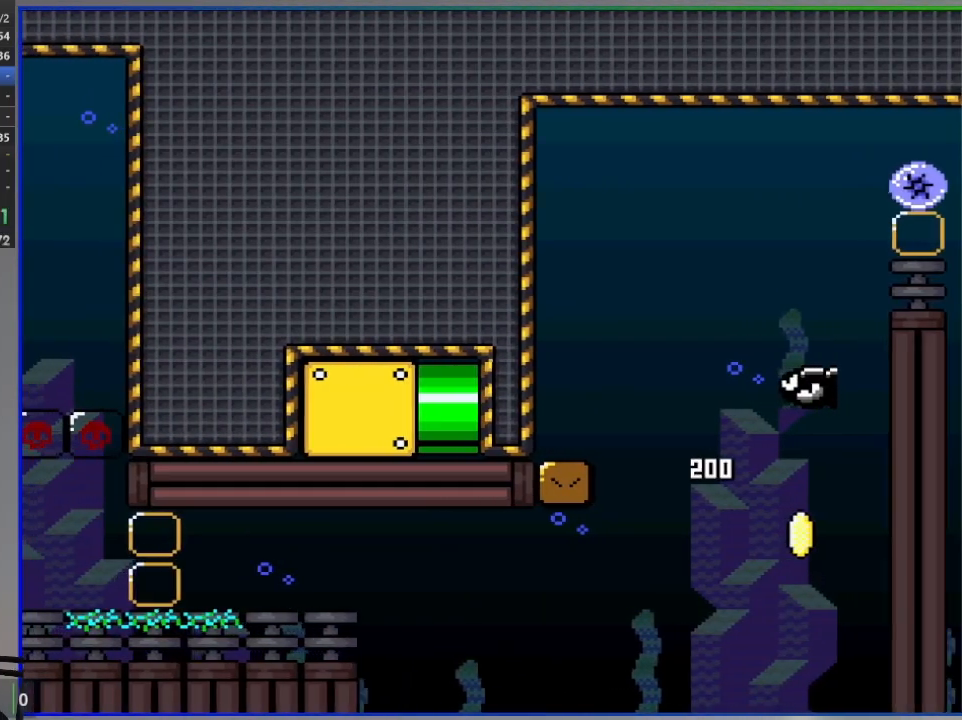
{"buttons": [], "events": []}
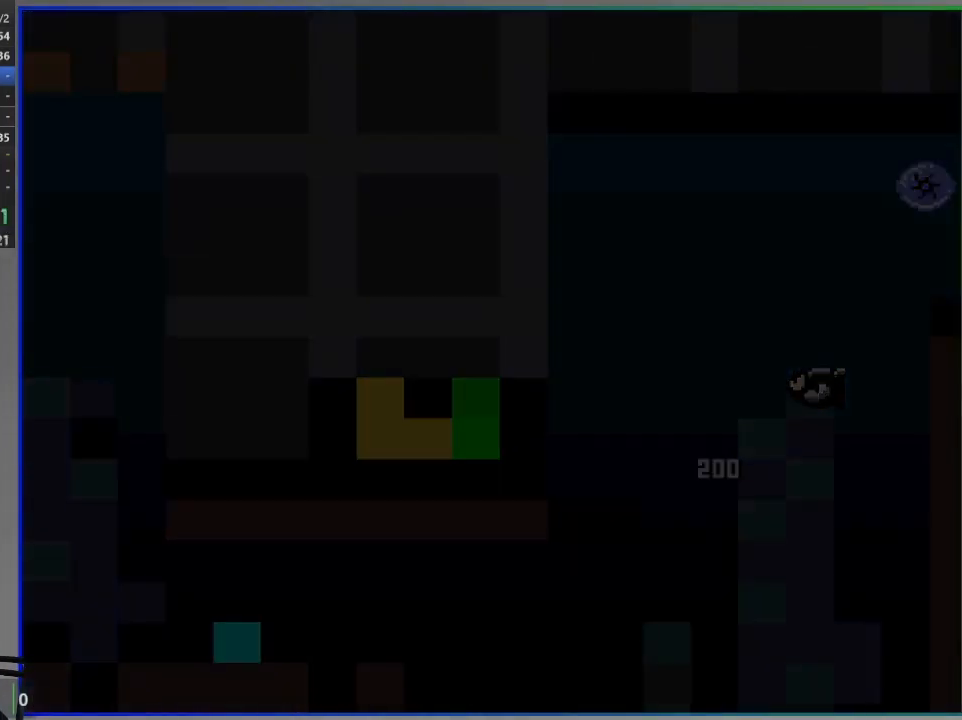
{"buttons": [], "events": []}
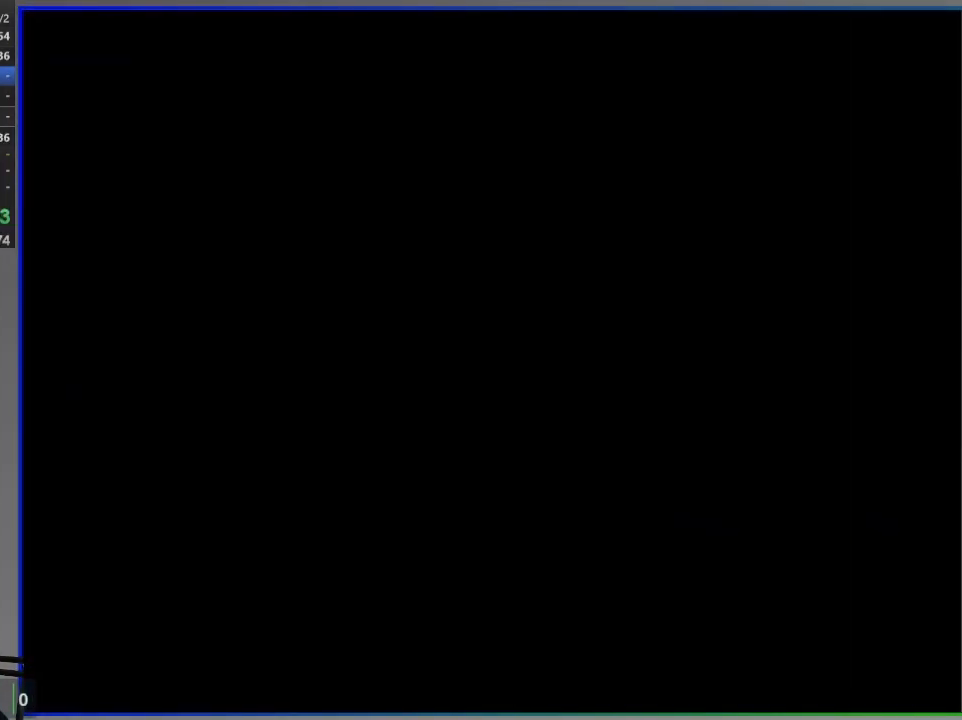
{"buttons": [], "events": []}
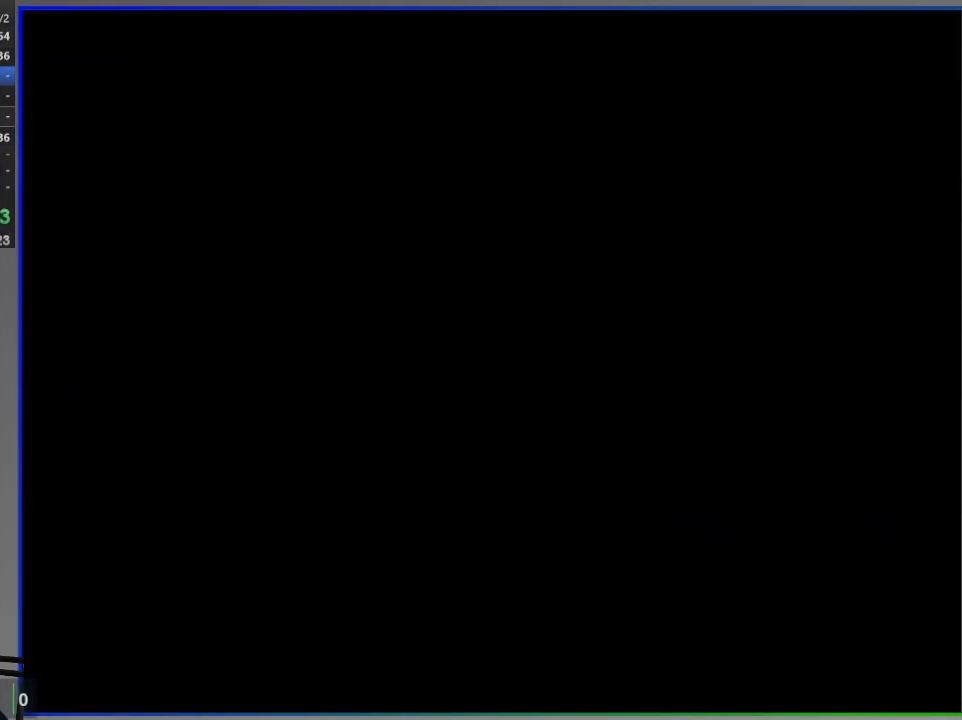
{"buttons": [], "events": []}
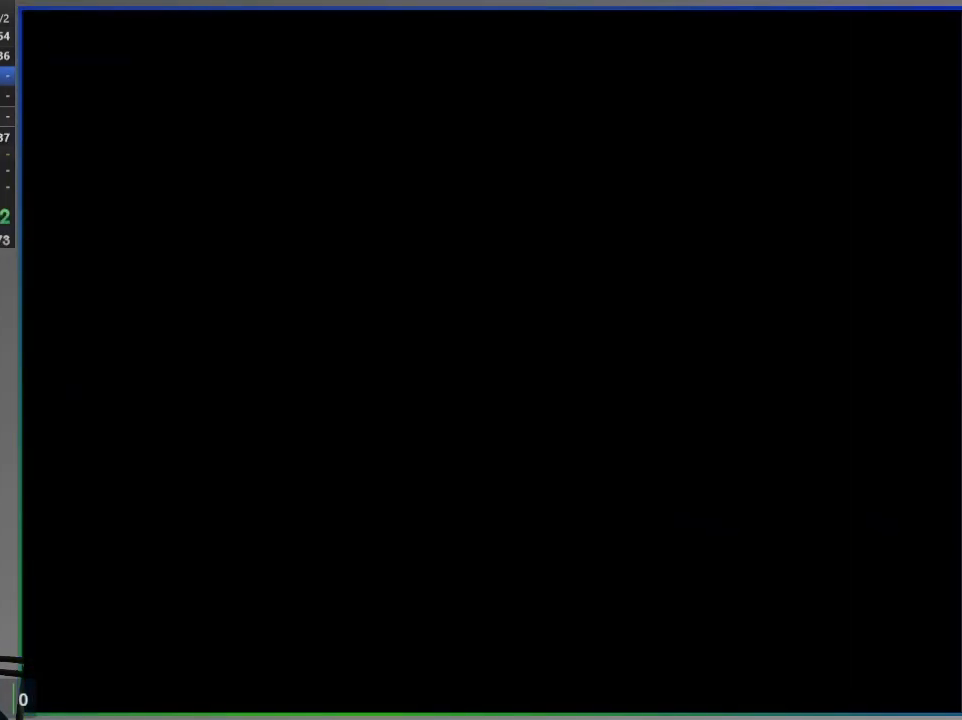
{"buttons": [], "events": []}
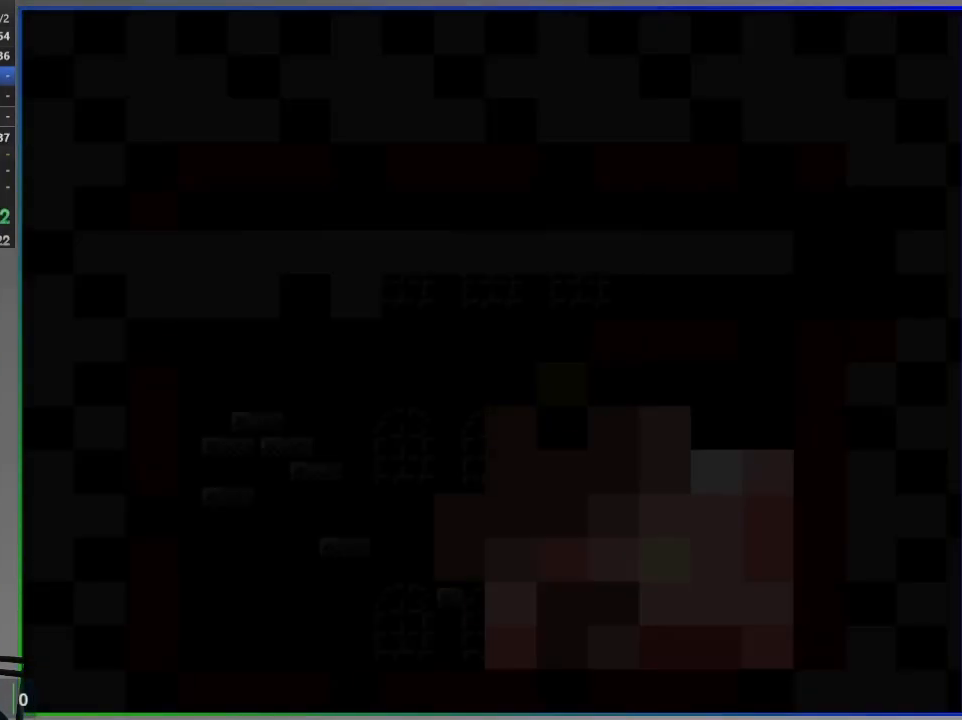
{"buttons": [], "events": []}
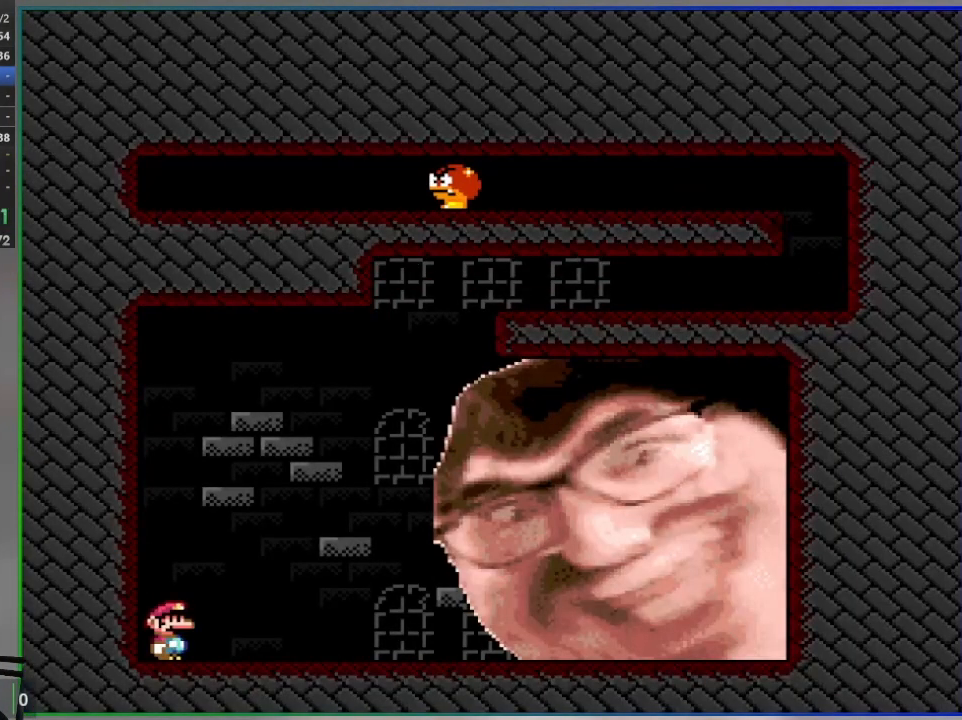
{"buttons": ["SQUARE"], "events": [[50, "SQUARE", "down"]]}
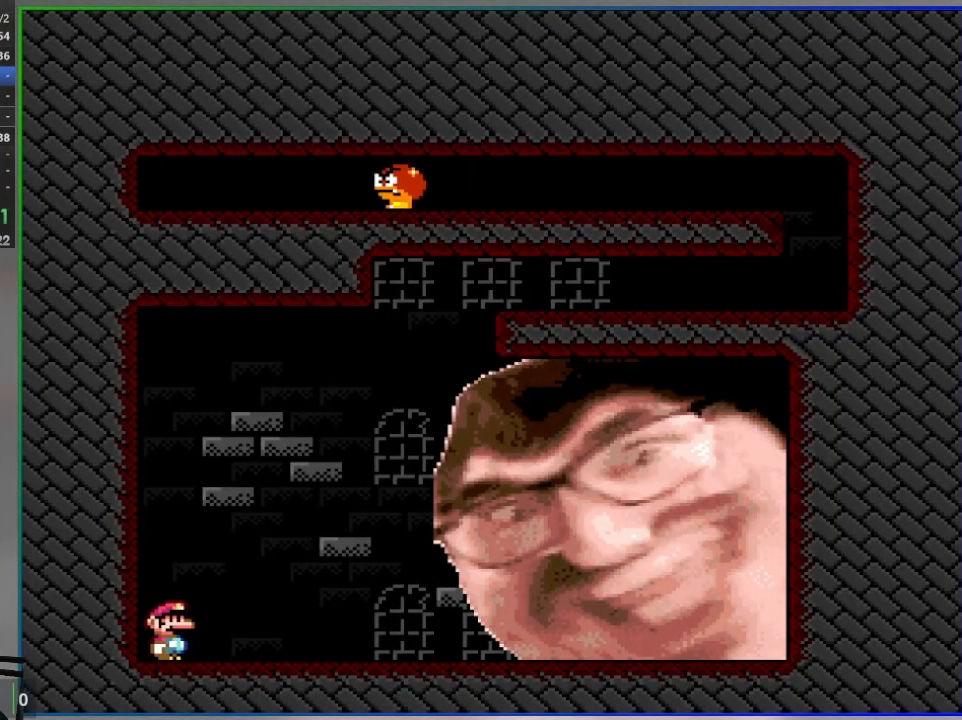
{"buttons": ["SQUARE"], "events": []}
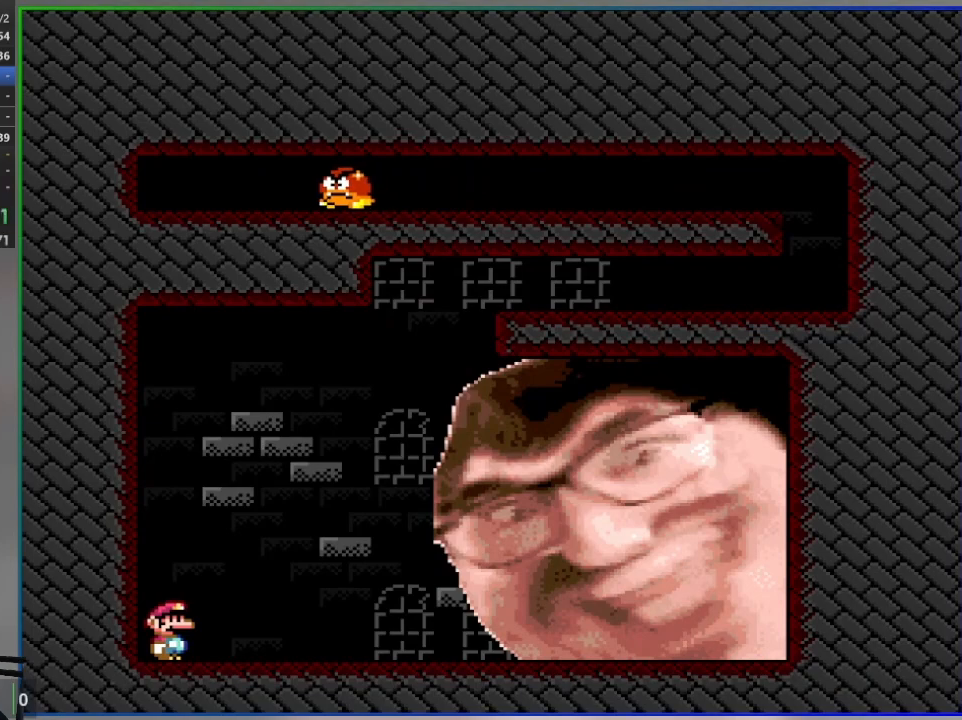
{"buttons": ["SQUARE"], "events": []}
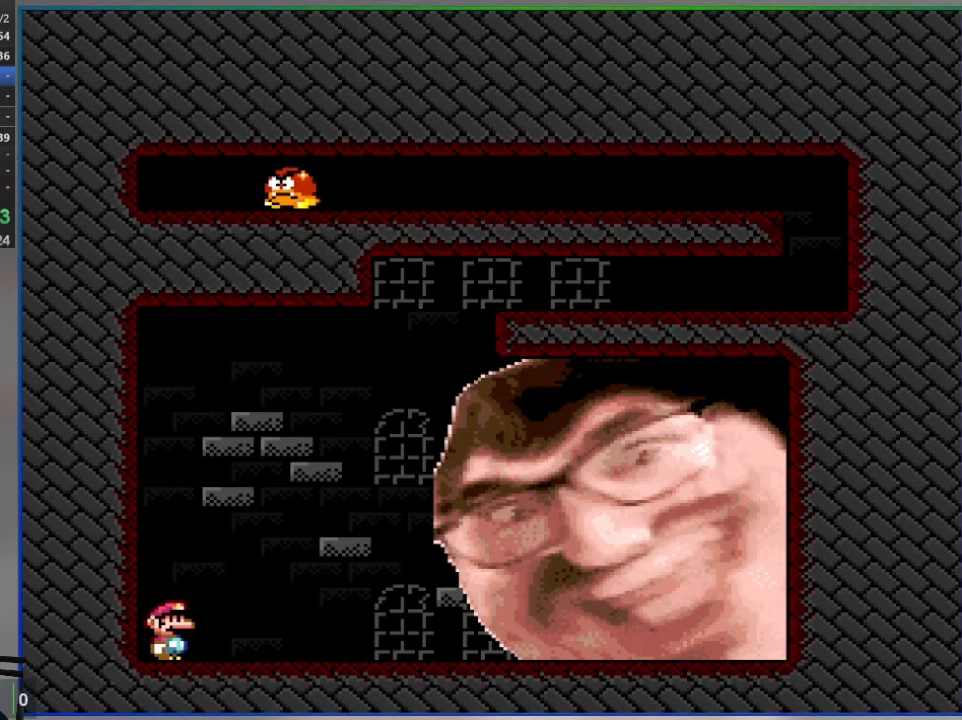
{"buttons": [], "events": [[500, "SQUARE", "up"]]}
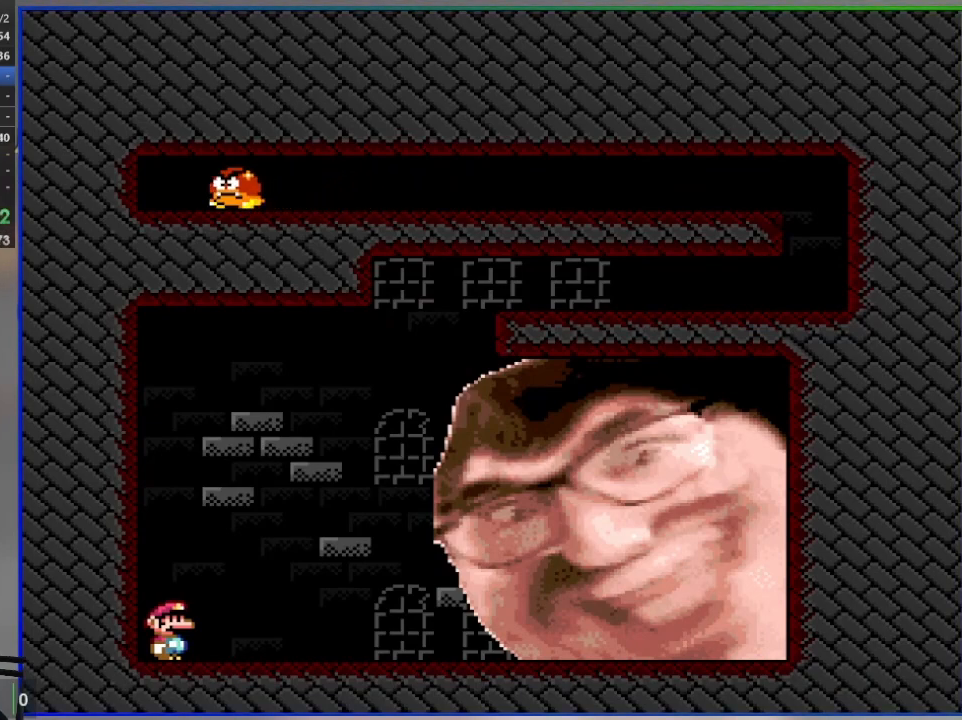
{"buttons": [], "events": []}
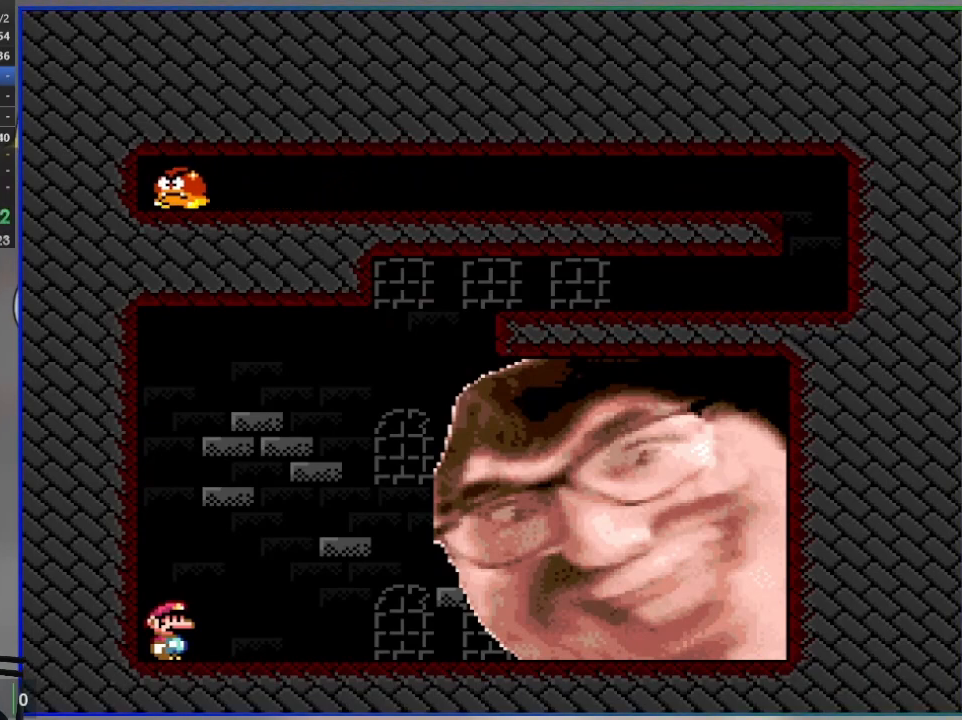
{"buttons": ["DPAD_RIGHT"], "events": [[233, "DPAD_RIGHT", "down"]]}
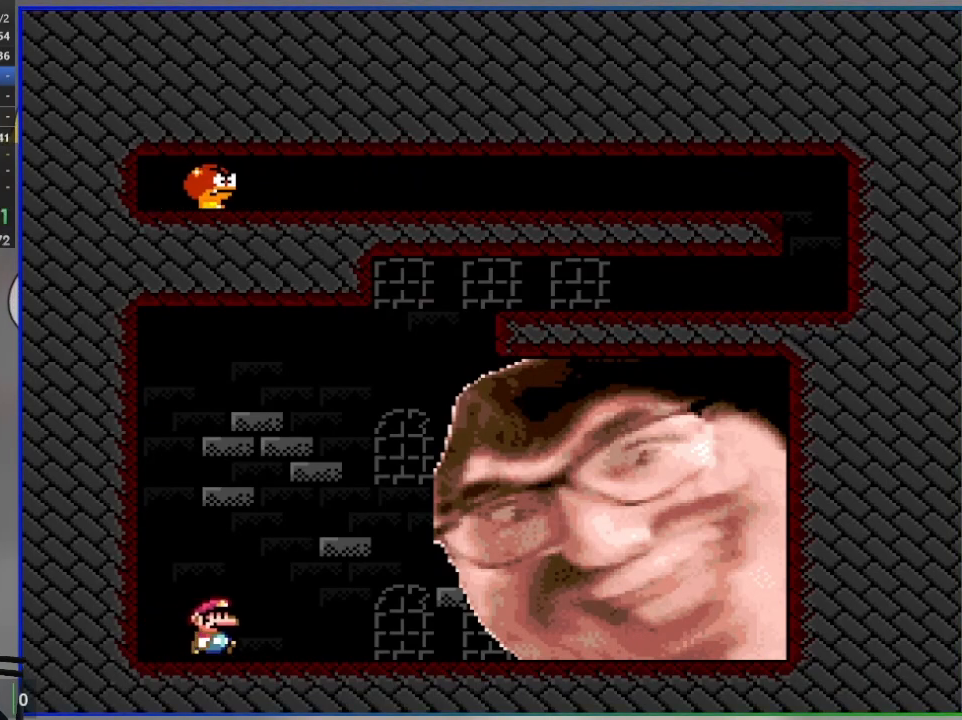
{"buttons": ["SQUARE", "DPAD_RIGHT"], "events": [[367, "SQUARE", "down"]]}
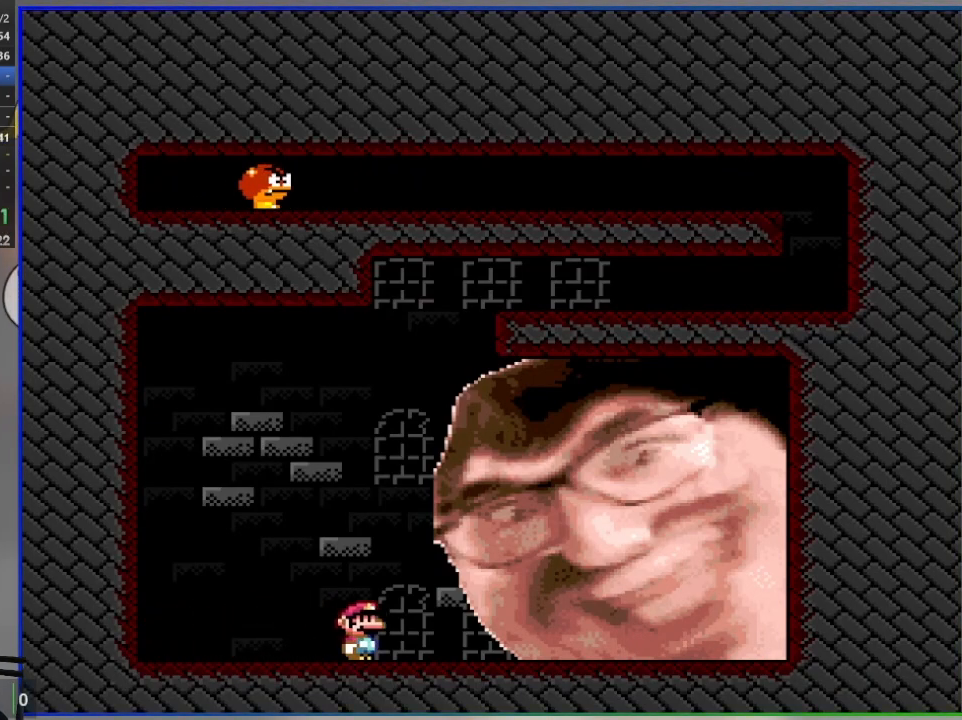
{"buttons": ["CROSS", "SQUARE", "DPAD_LEFT"], "events": [[200, "CROSS", "down"], [333, "DPAD_RIGHT", "up"], [467, "DPAD_LEFT", "down"]]}
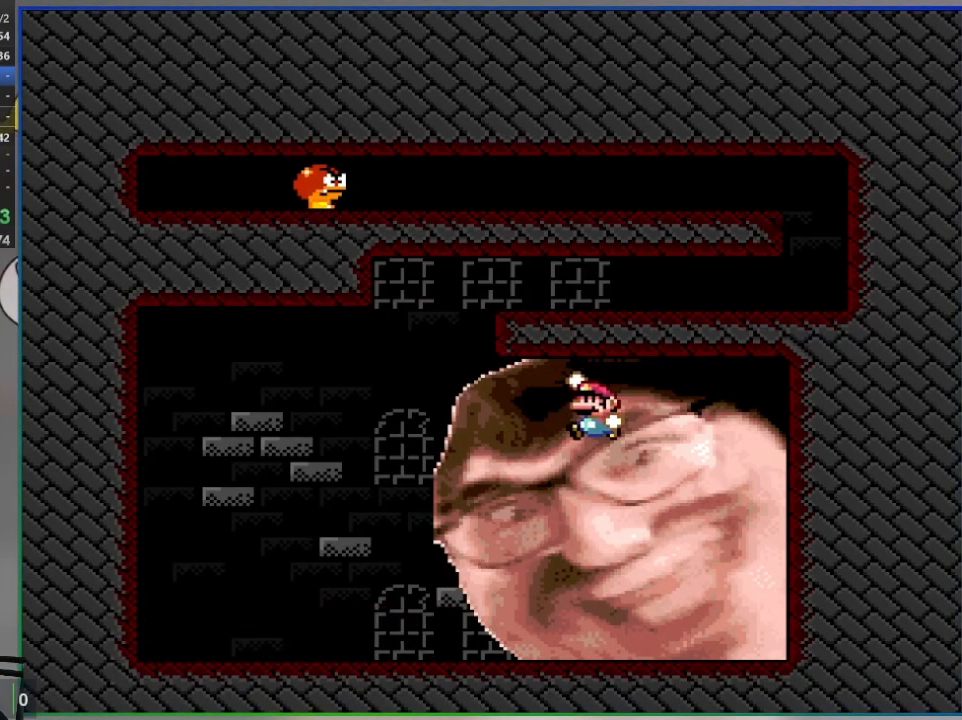
{"buttons": ["DPAD_LEFT"], "events": [[100, "CROSS", "up"], [100, "SQUARE", "up"]]}
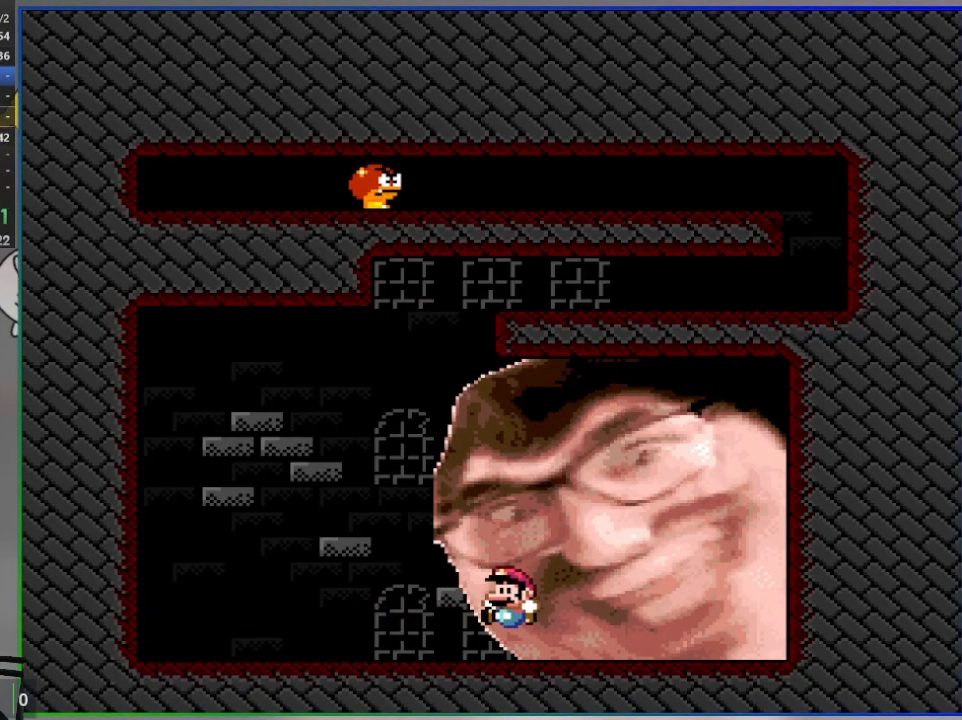
{"buttons": ["DPAD_LEFT"], "events": []}
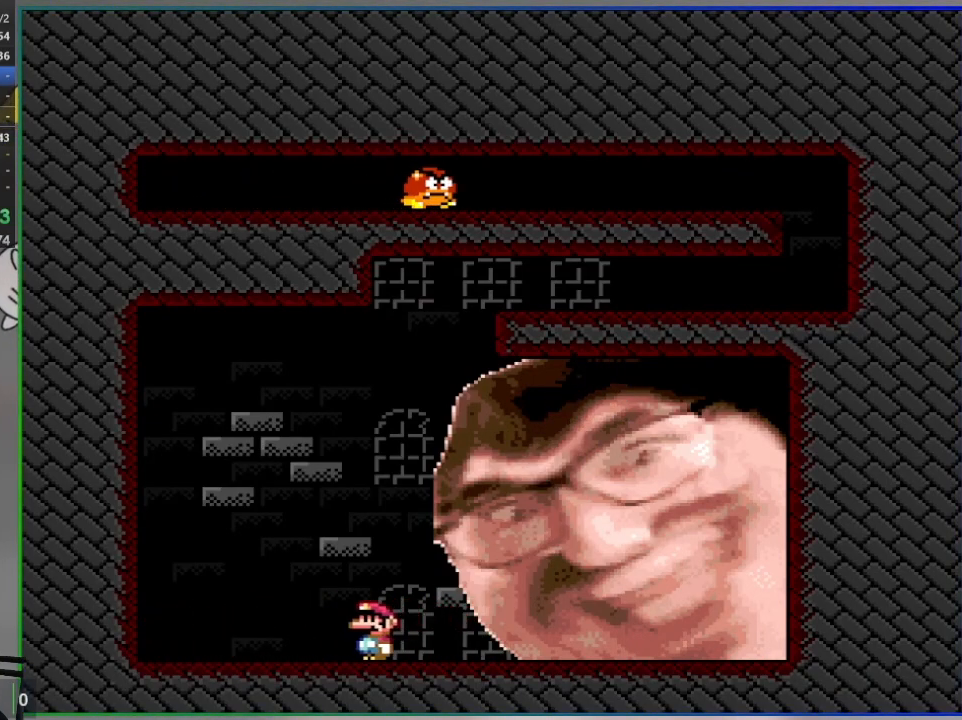
{"buttons": [], "events": [[50, "DPAD_LEFT", "up"]]}